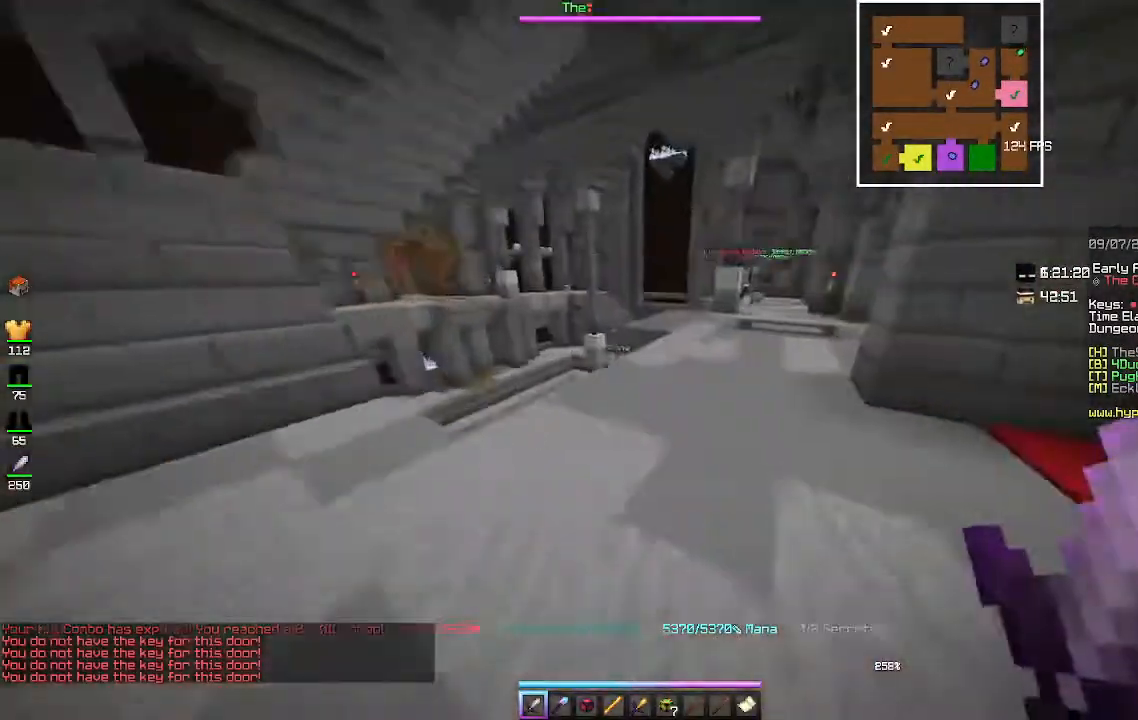
Gameplay with keyboard and mouse; each line is a JSON object with the keys and mouse buttons held at the frame after it. "events" lists presses ("down") and releases ("up") of "a", "d", "s", "space", "w", "mouse_left" and "mouse_right" between this image and that frame as [ms after this image, input, new state], when the widget could be followed in between. "mouse_left", "mouse_right" = the "left", "right" buttons of the "mouse" list. No other keys are recorded. Fast repeated clicks can show as one long hold. Mouse movement is not recorded.
{"keys": ["w"], "mouse": [], "events": []}
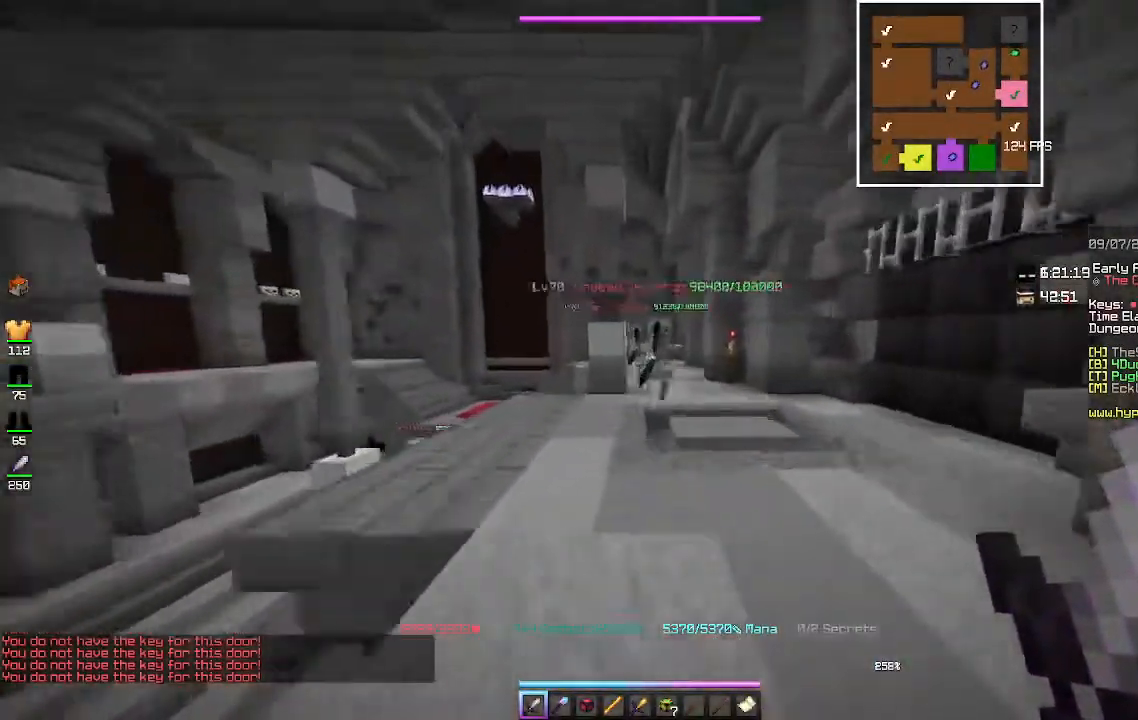
{"keys": [], "mouse": ["left"], "events": [[200, "mouse_left", "down"], [400, "w", "up"]]}
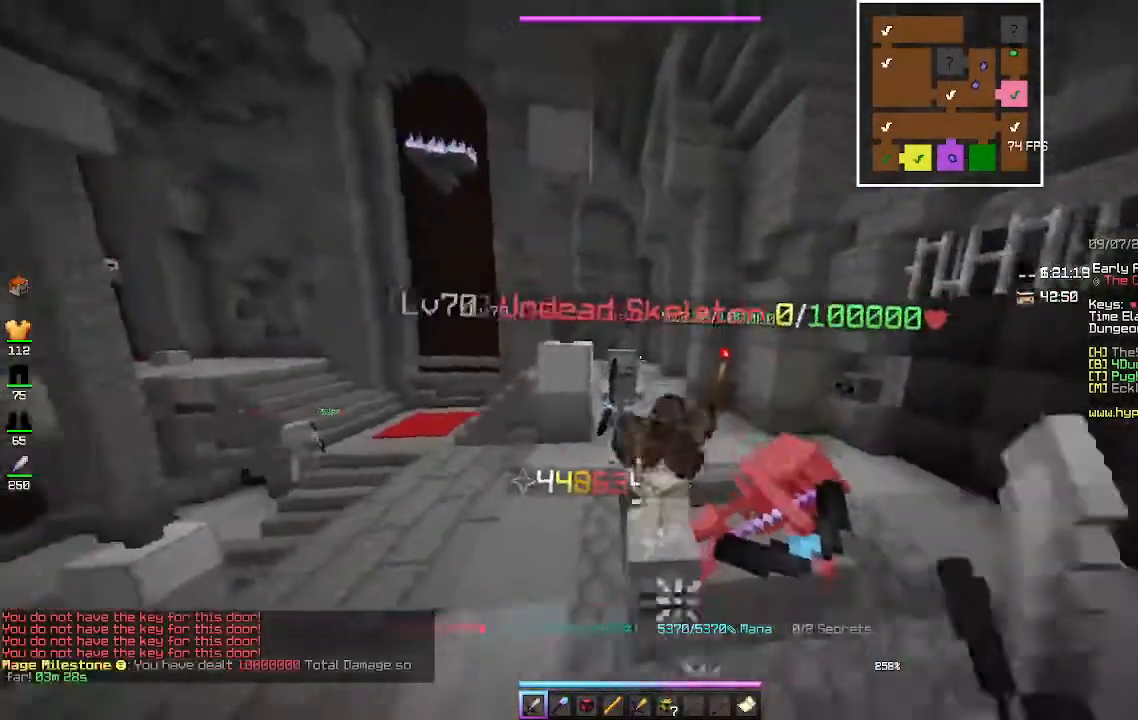
{"keys": ["w"], "mouse": ["left"], "events": [[33, "w", "down"]]}
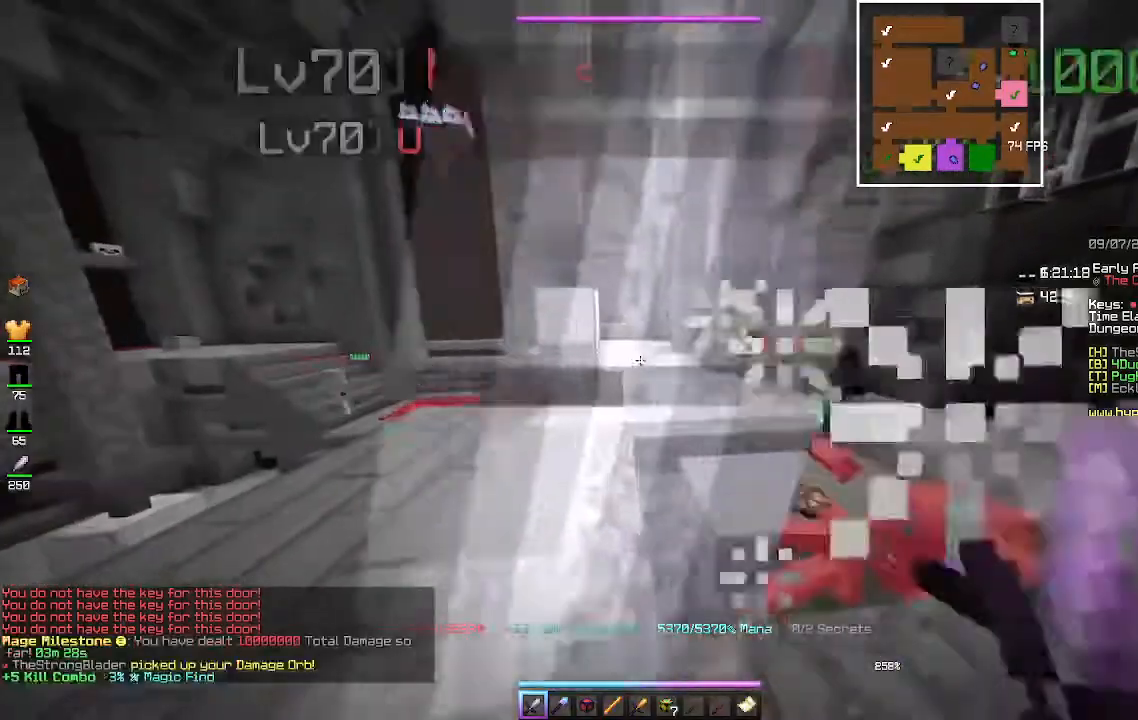
{"keys": ["w"], "mouse": [], "events": [[100, "mouse_left", "up"]]}
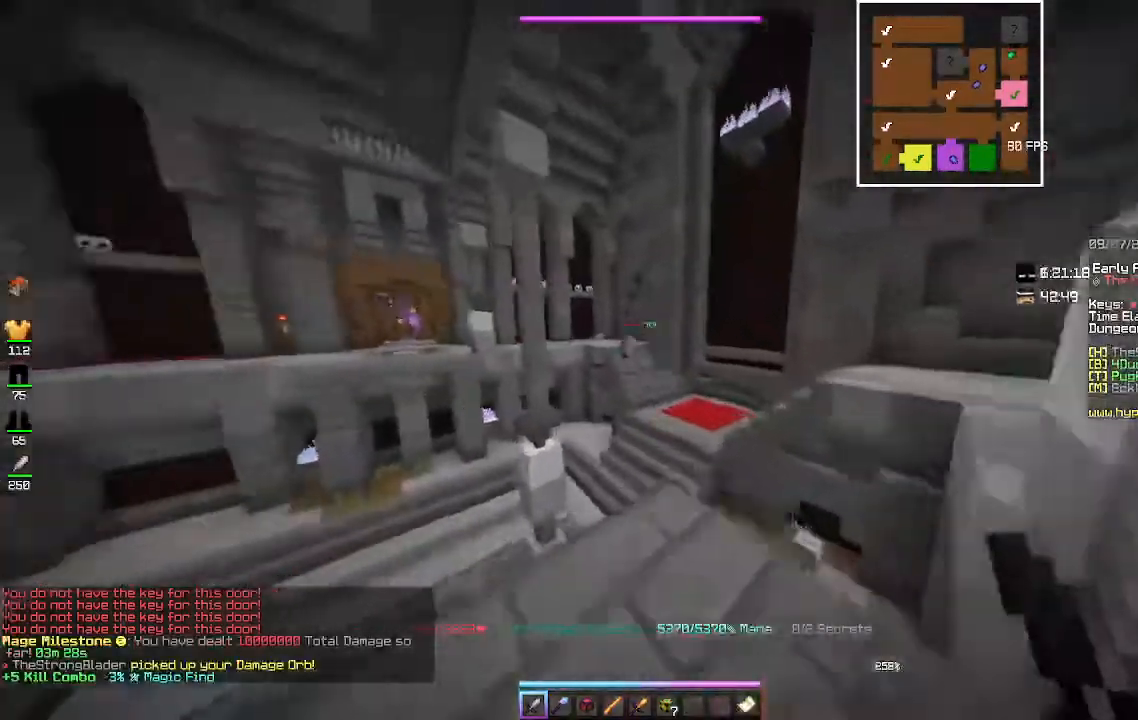
{"keys": [], "mouse": ["left"], "events": [[100, "mouse_left", "down"], [200, "mouse_left", "up"], [200, "w", "up"], [400, "mouse_left", "down"]]}
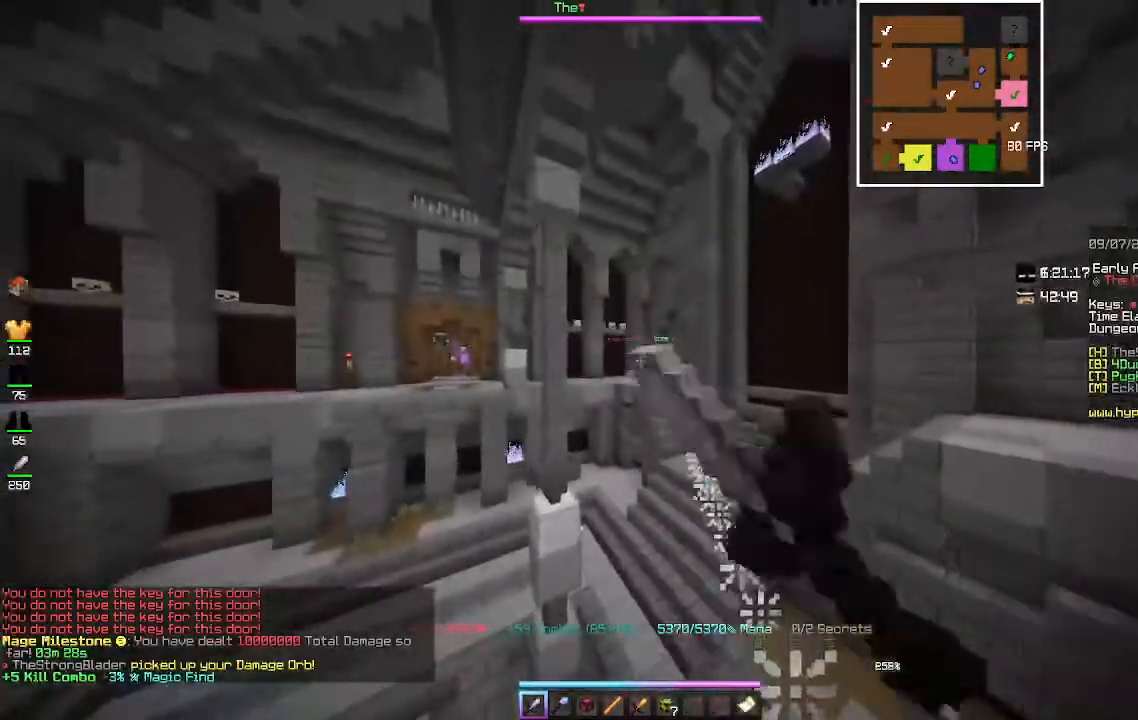
{"keys": [], "mouse": ["left"], "events": [[200, "mouse_left", "up"], [367, "mouse_left", "down"]]}
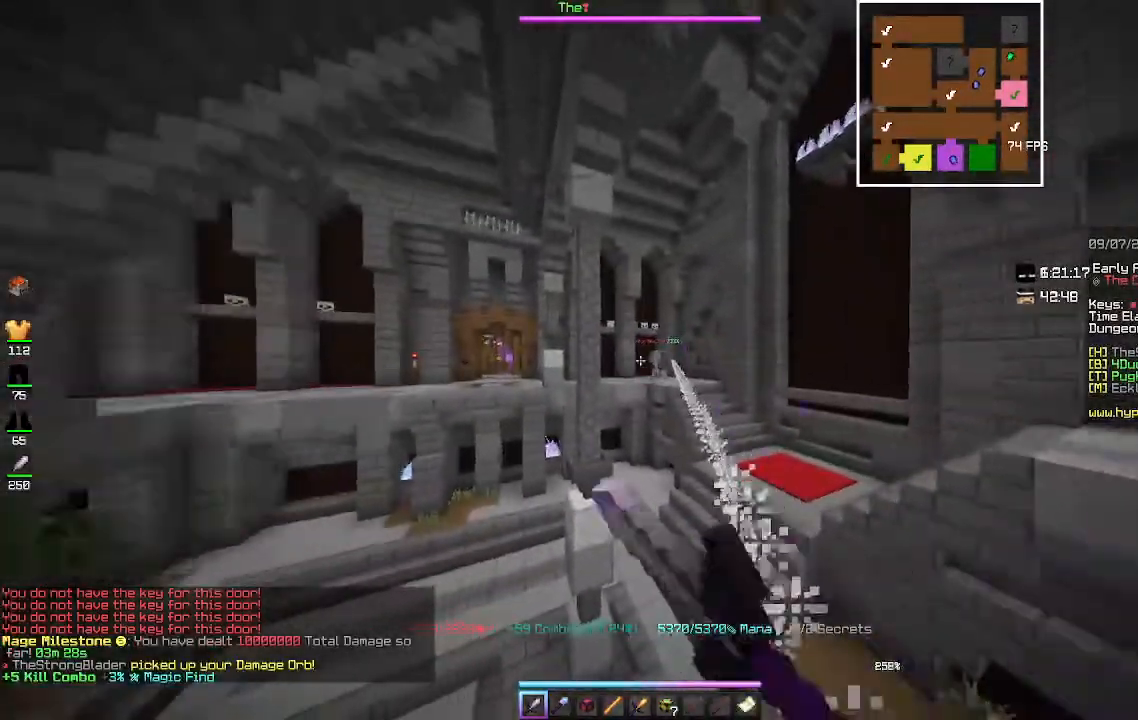
{"keys": [], "mouse": ["left"], "events": []}
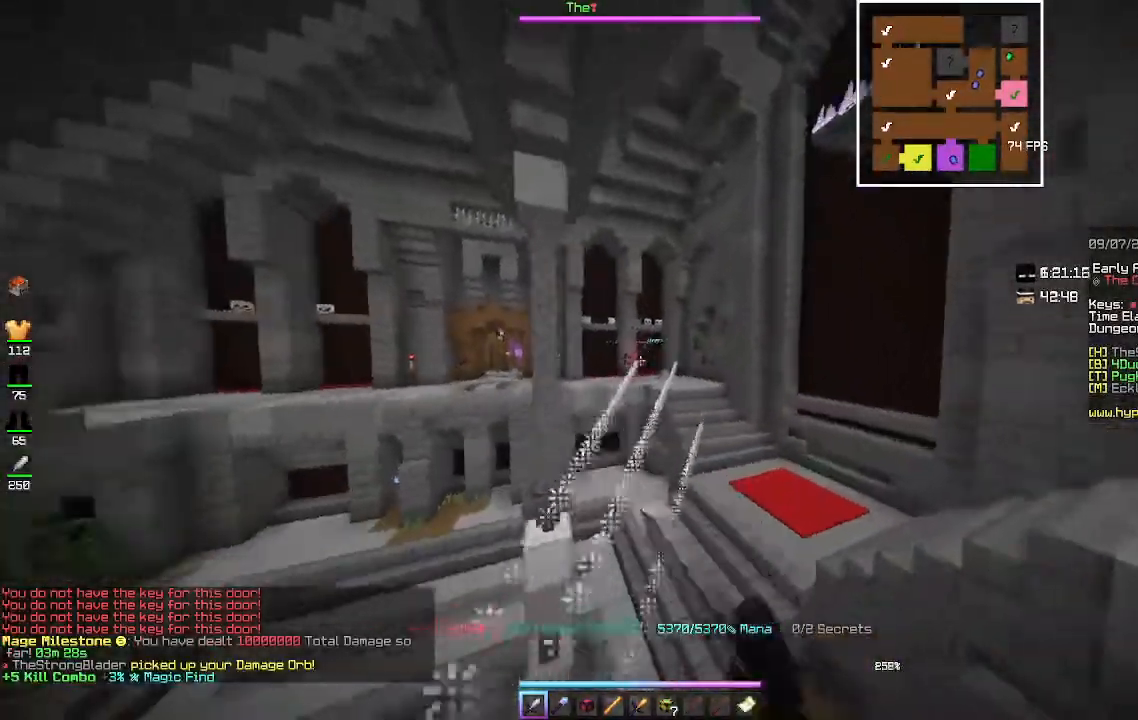
{"keys": ["w"], "mouse": ["left"], "events": [[100, "w", "down"]]}
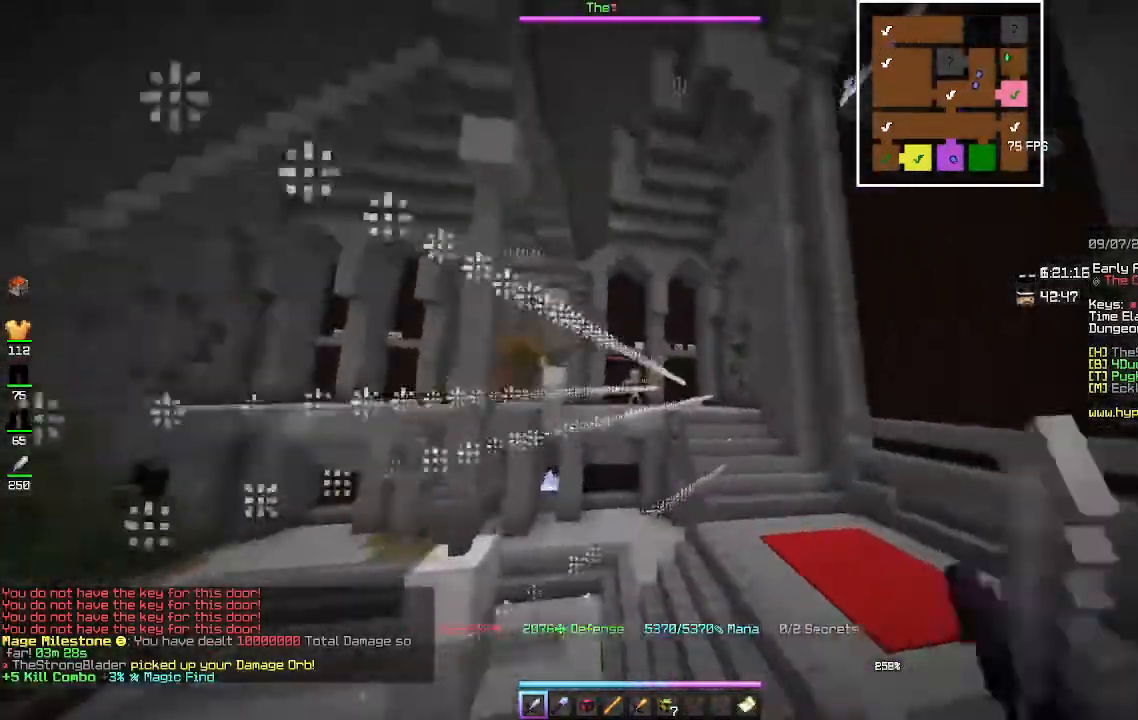
{"keys": ["a", "w"], "mouse": ["left"], "events": [[400, "a", "down"]]}
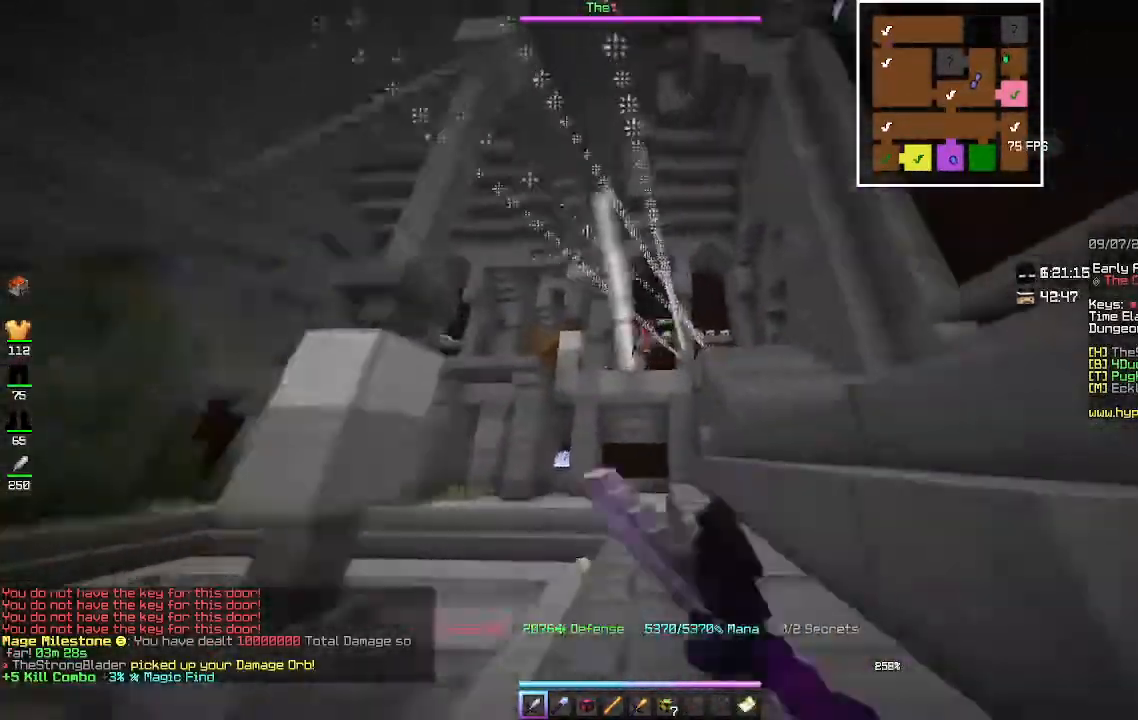
{"keys": ["d"], "mouse": ["left"], "events": [[267, "a", "up"], [333, "d", "down"], [500, "w", "up"]]}
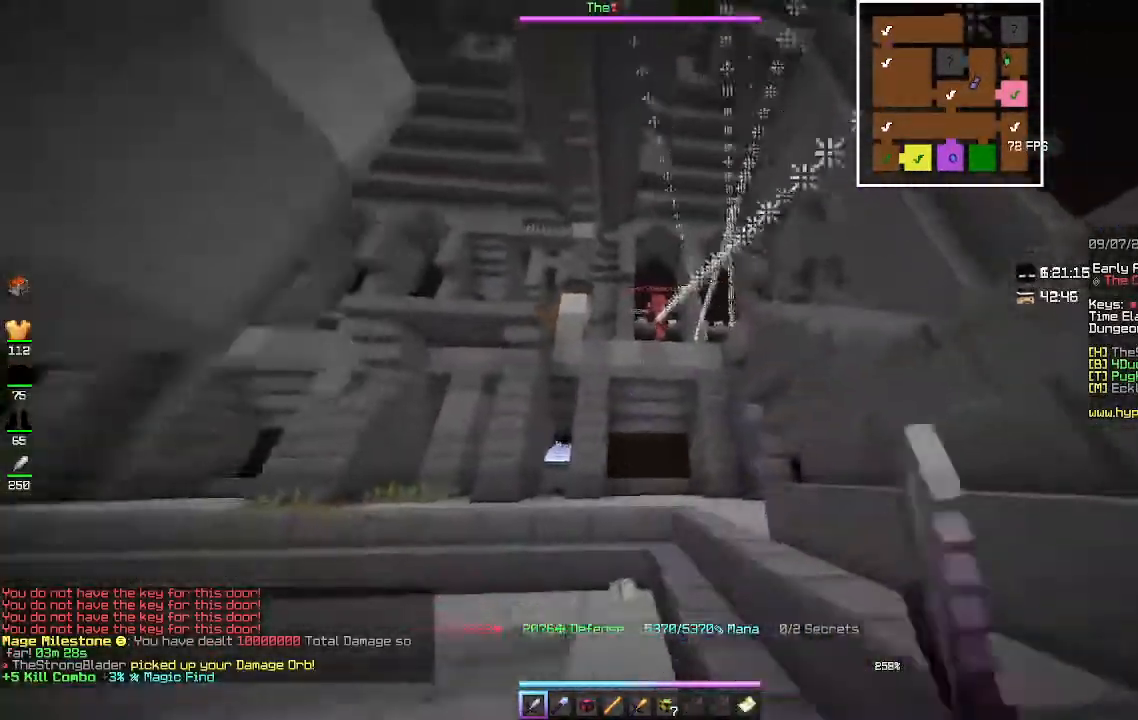
{"keys": ["d", "w"], "mouse": ["left"], "events": [[267, "w", "down"]]}
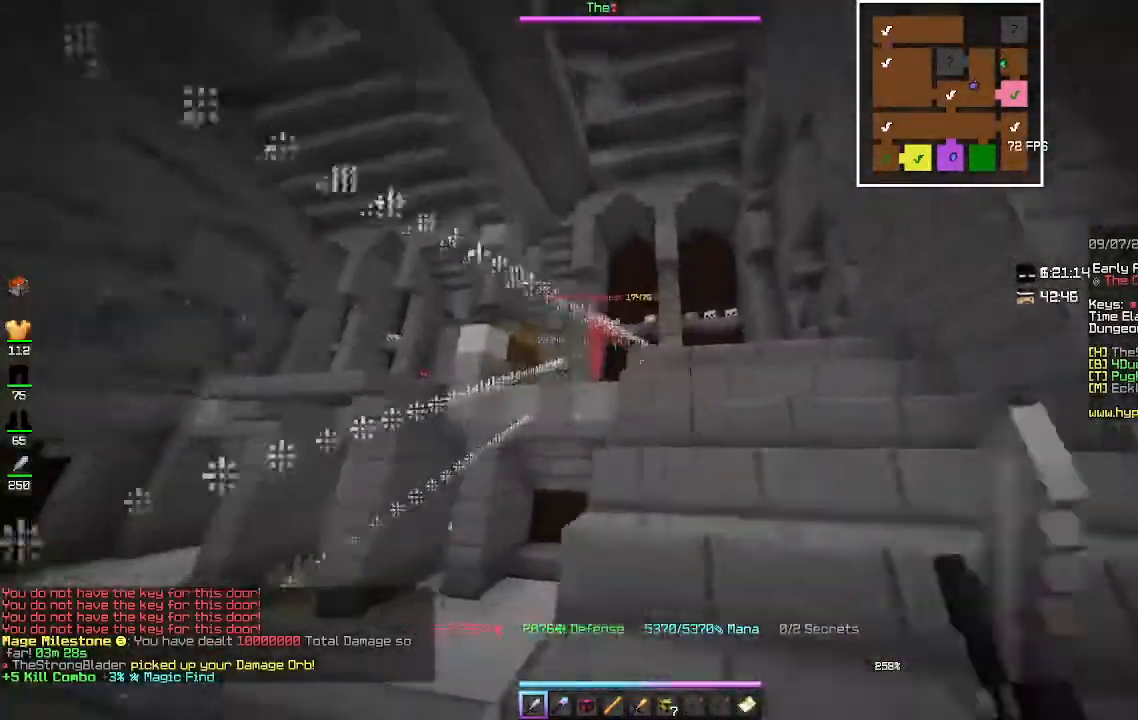
{"keys": ["w"], "mouse": ["left"], "events": [[233, "d", "up"]]}
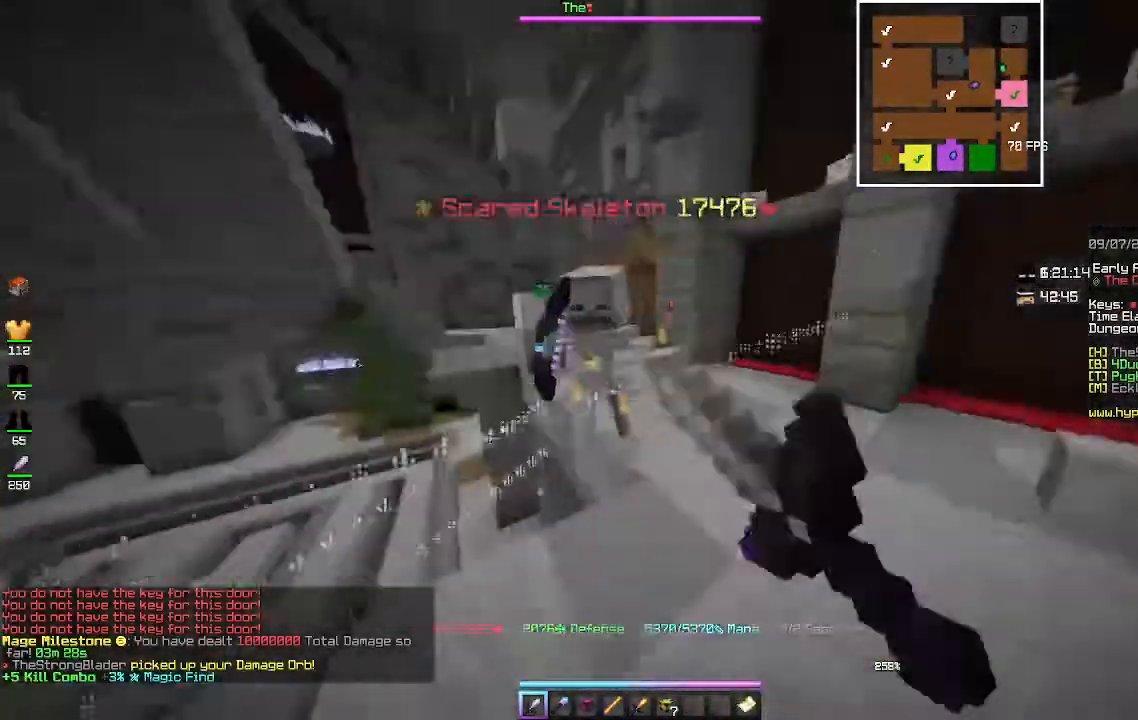
{"keys": [], "mouse": ["left"], "events": [[233, "d", "down"], [233, "w", "up"], [367, "d", "up"]]}
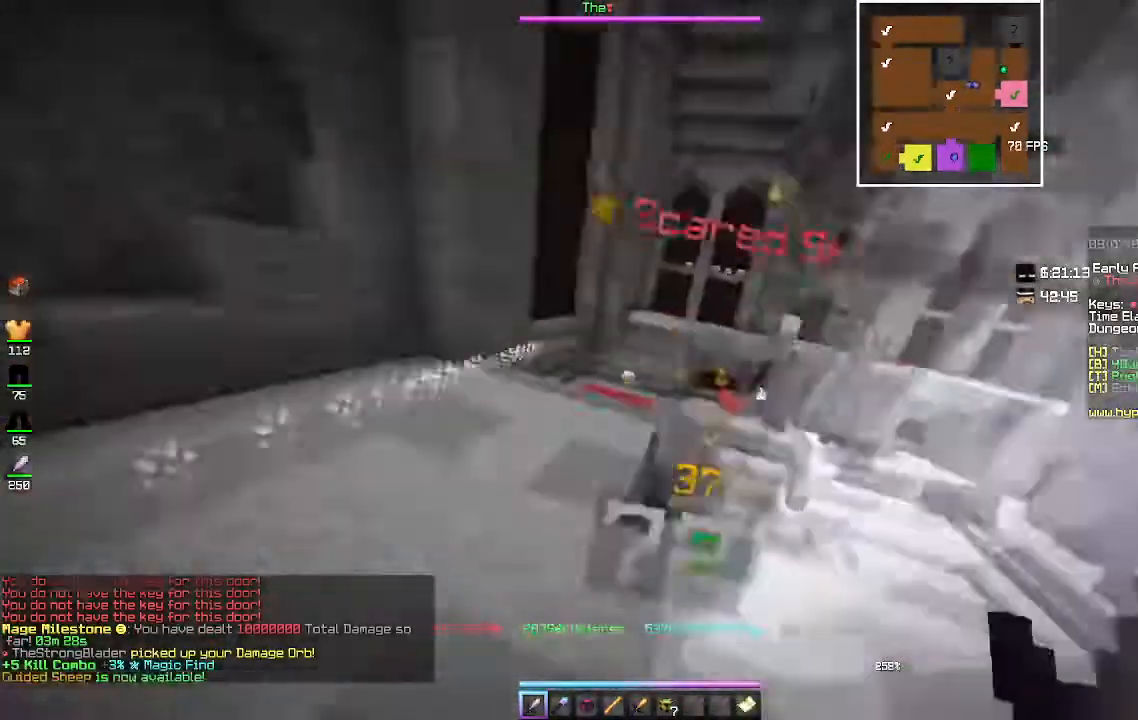
{"keys": ["w"], "mouse": ["left"], "events": [[400, "w", "down"]]}
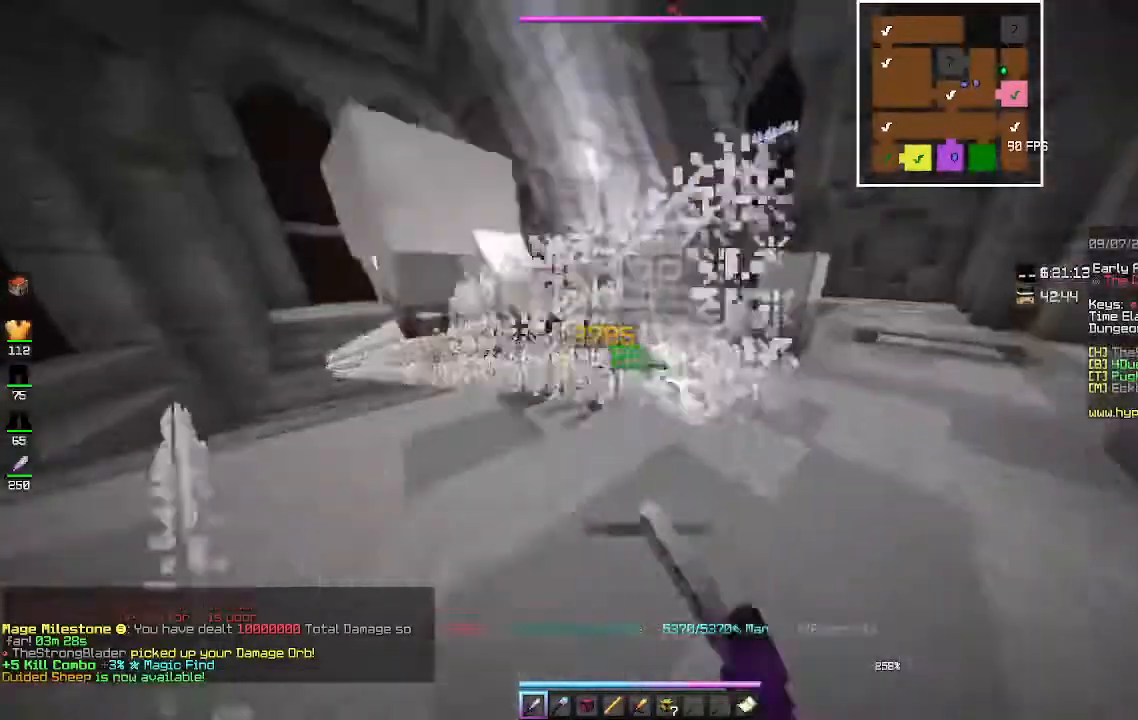
{"keys": ["a"], "mouse": ["left"], "events": [[300, "d", "down"], [400, "d", "up"], [400, "w", "up"], [500, "a", "down"]]}
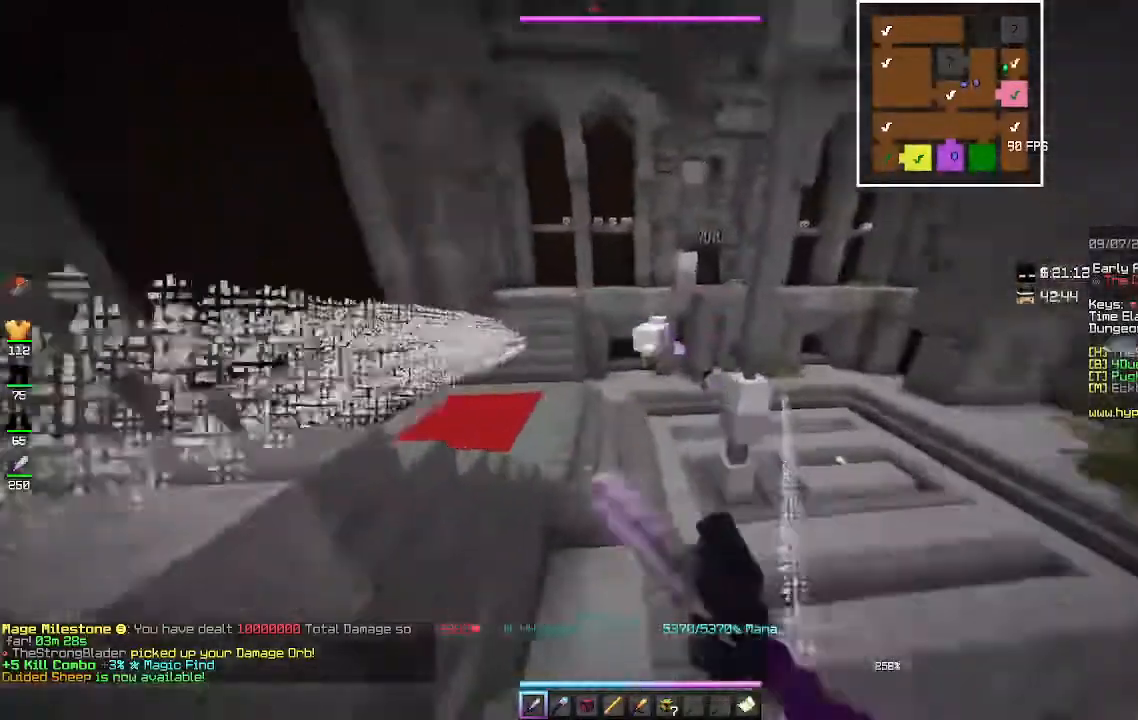
{"keys": ["w"], "mouse": ["left"], "events": [[233, "a", "up"], [233, "w", "down"]]}
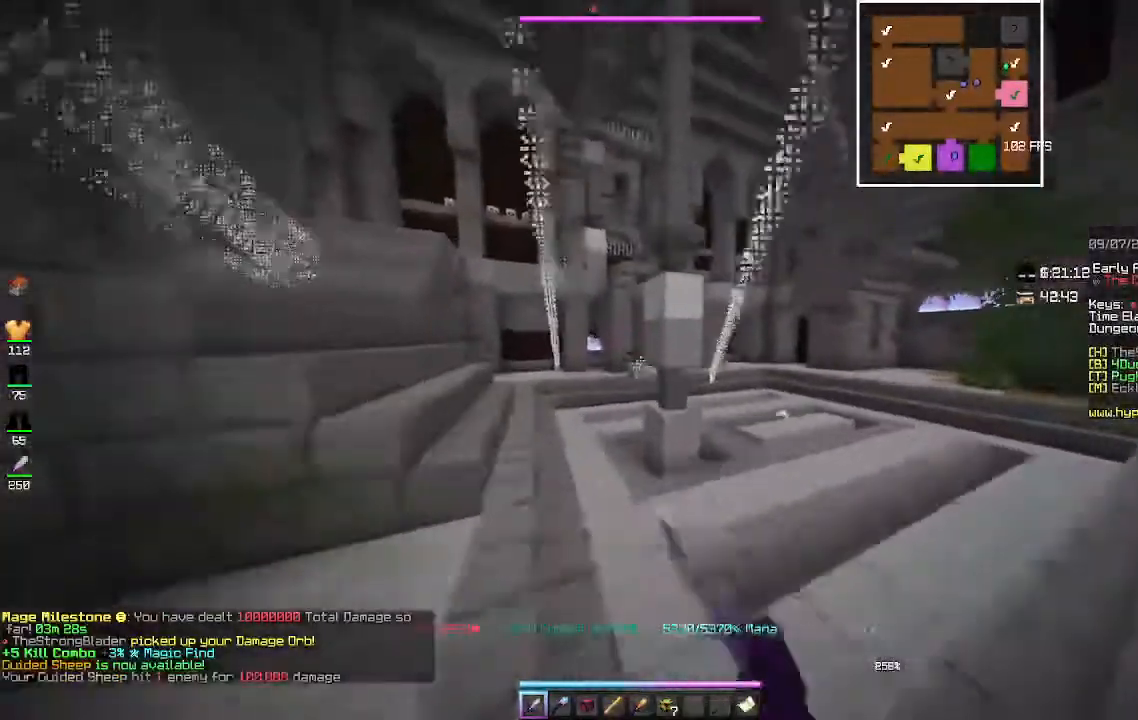
{"keys": ["a", "w"], "mouse": ["left"], "events": [[167, "a", "down"], [333, "mouse_left", "up"], [400, "a", "up"], [433, "mouse_left", "down"], [467, "a", "down"]]}
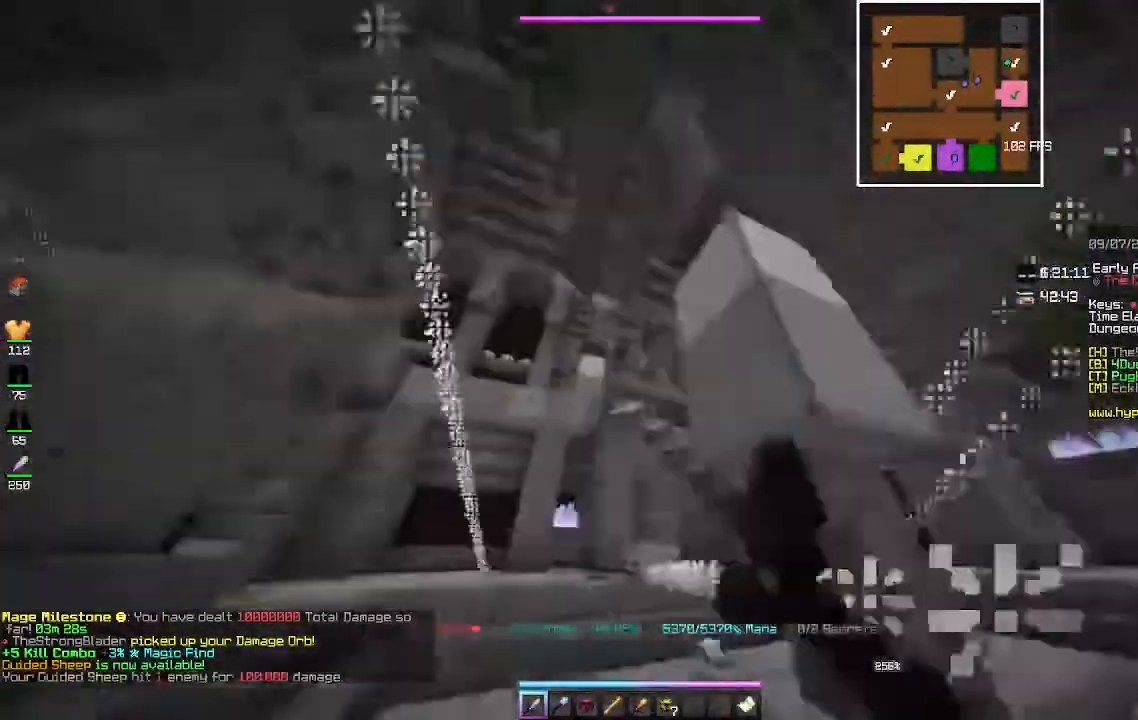
{"keys": ["s"], "mouse": [], "events": [[100, "mouse_left", "up"], [167, "w", "up"], [300, "mouse_left", "down"], [367, "a", "up"], [400, "s", "down"], [500, "mouse_left", "up"]]}
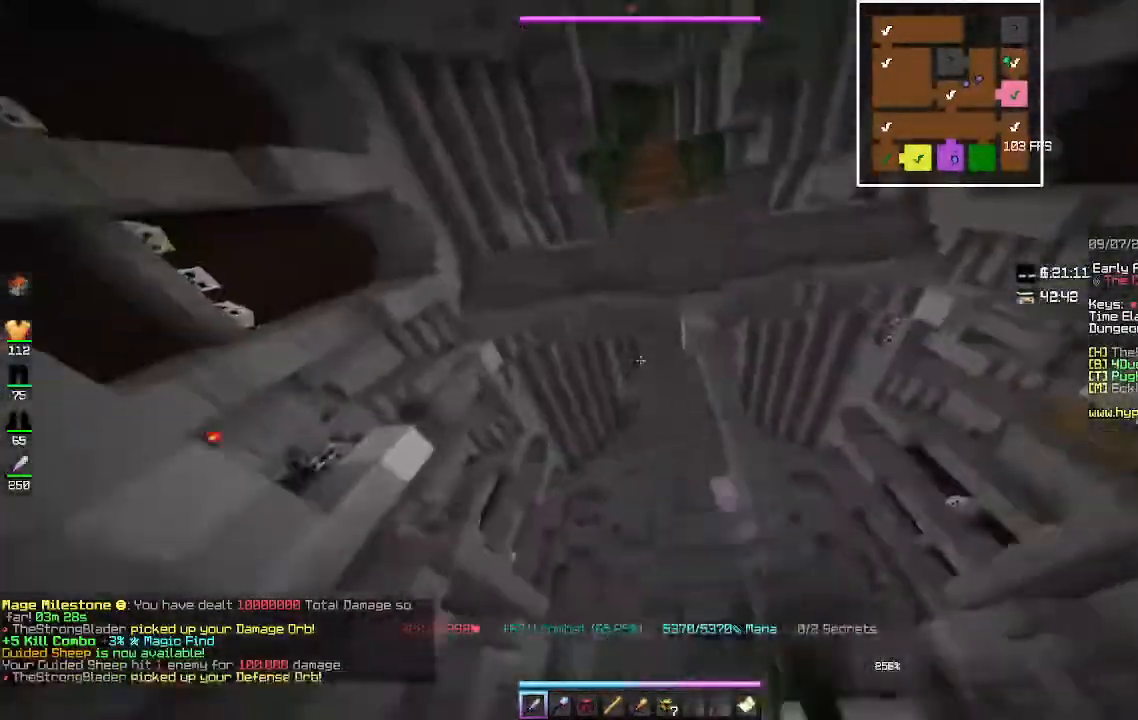
{"keys": [], "mouse": ["right"], "events": [[367, "mouse_right", "down"], [500, "s", "up"]]}
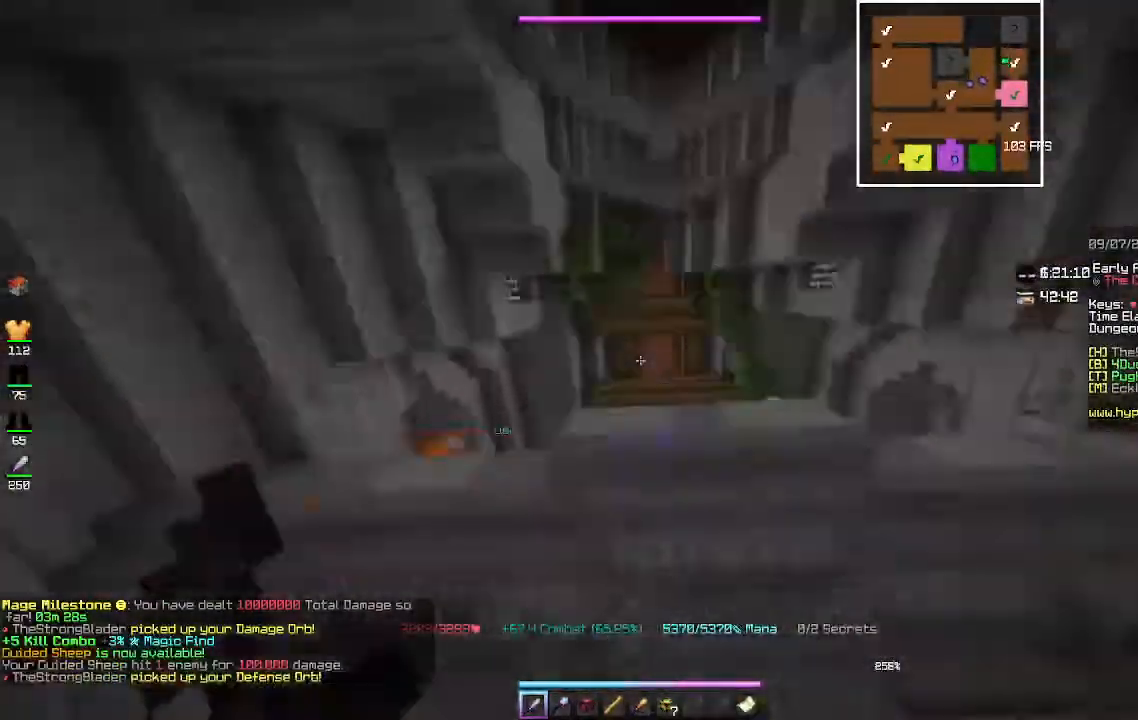
{"keys": ["w"], "mouse": ["right"], "events": [[333, "w", "down"]]}
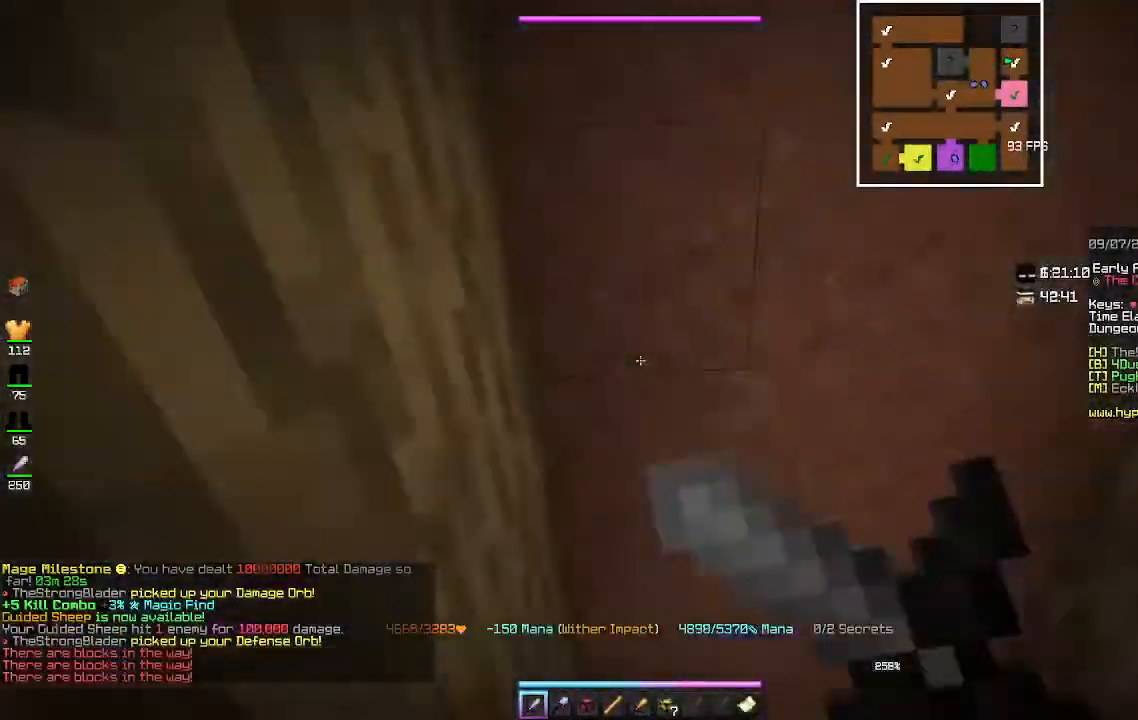
{"keys": ["w"], "mouse": ["right"], "events": []}
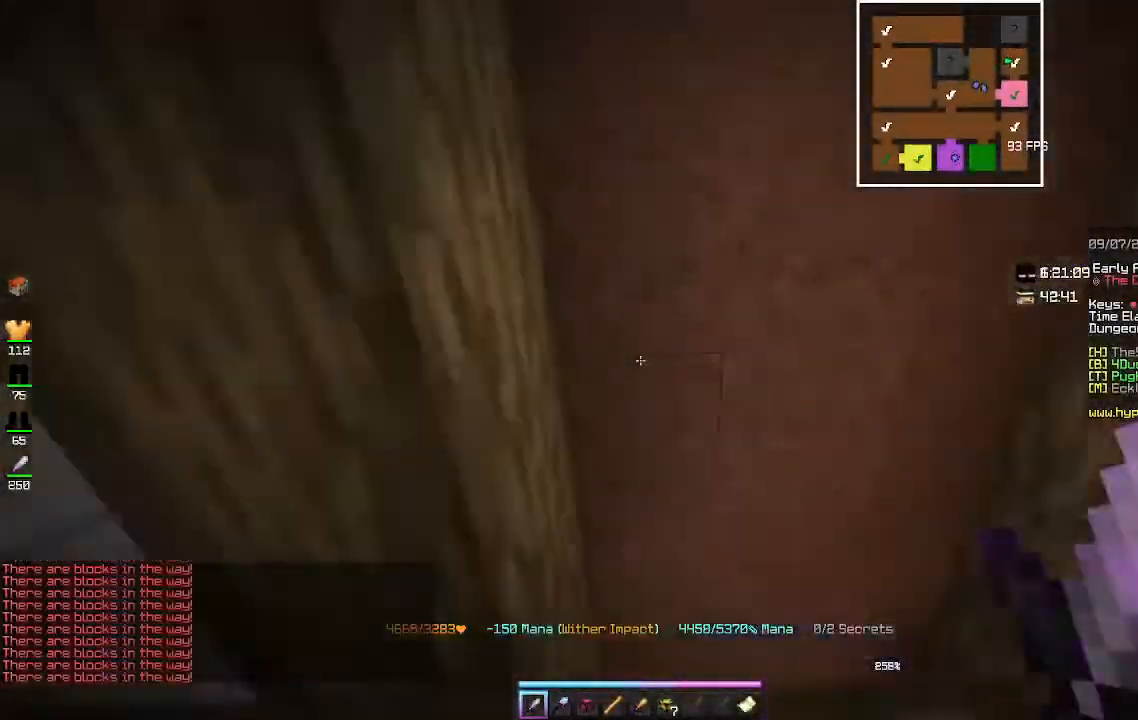
{"keys": [], "mouse": ["right"], "events": [[267, "w", "up"]]}
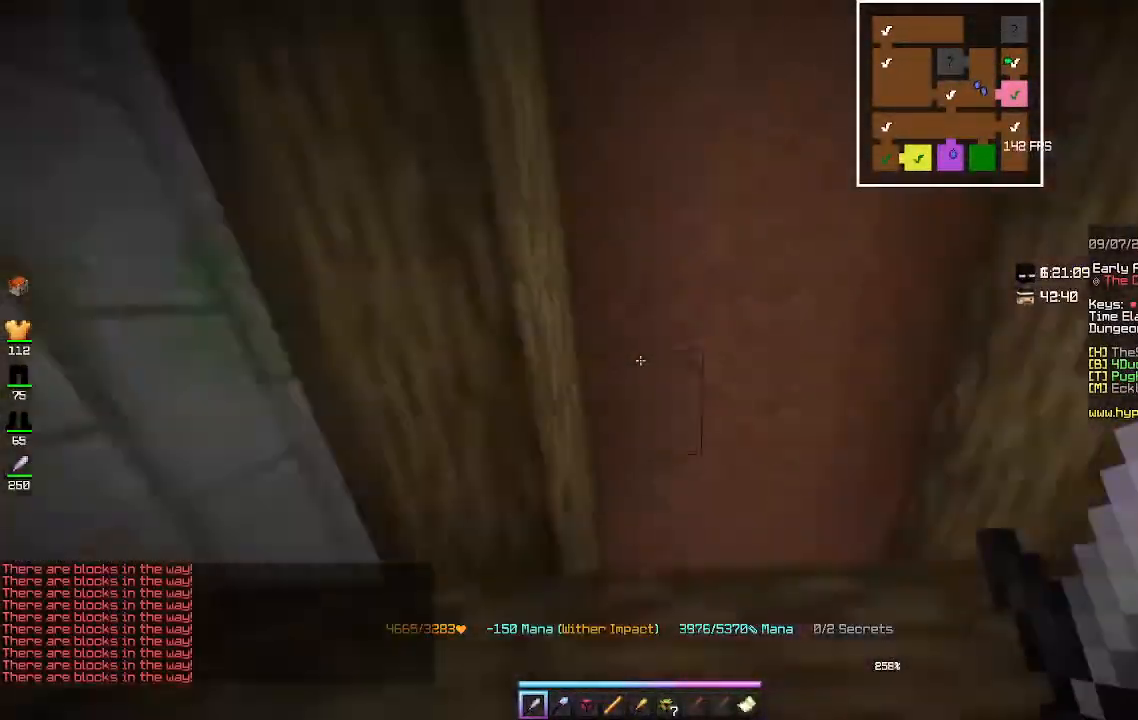
{"keys": ["w"], "mouse": [], "events": [[200, "mouse_right", "up"], [467, "w", "down"]]}
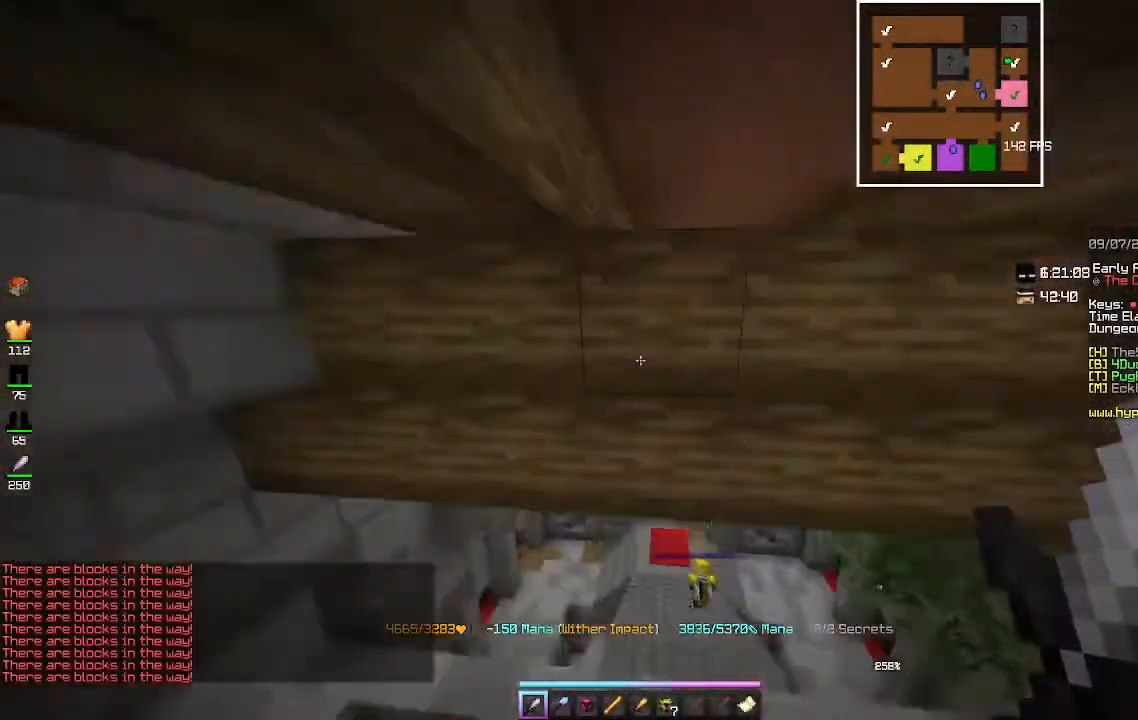
{"keys": ["w"], "mouse": [], "events": []}
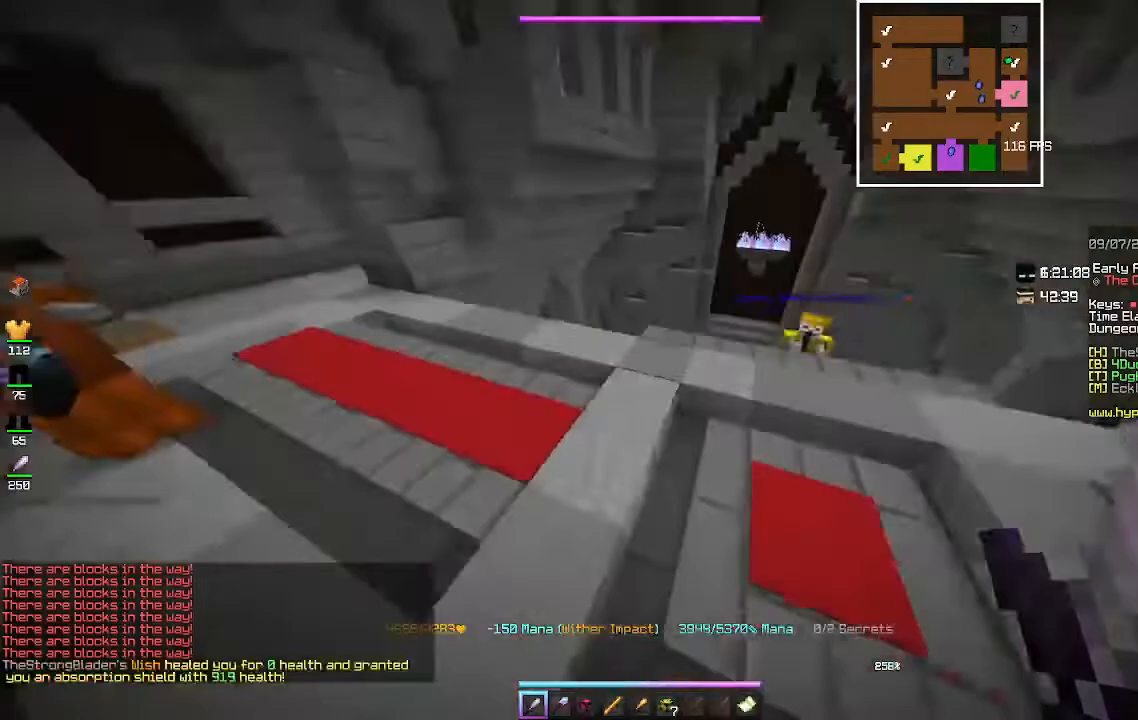
{"keys": ["w"], "mouse": ["left"], "events": [[467, "mouse_left", "down"]]}
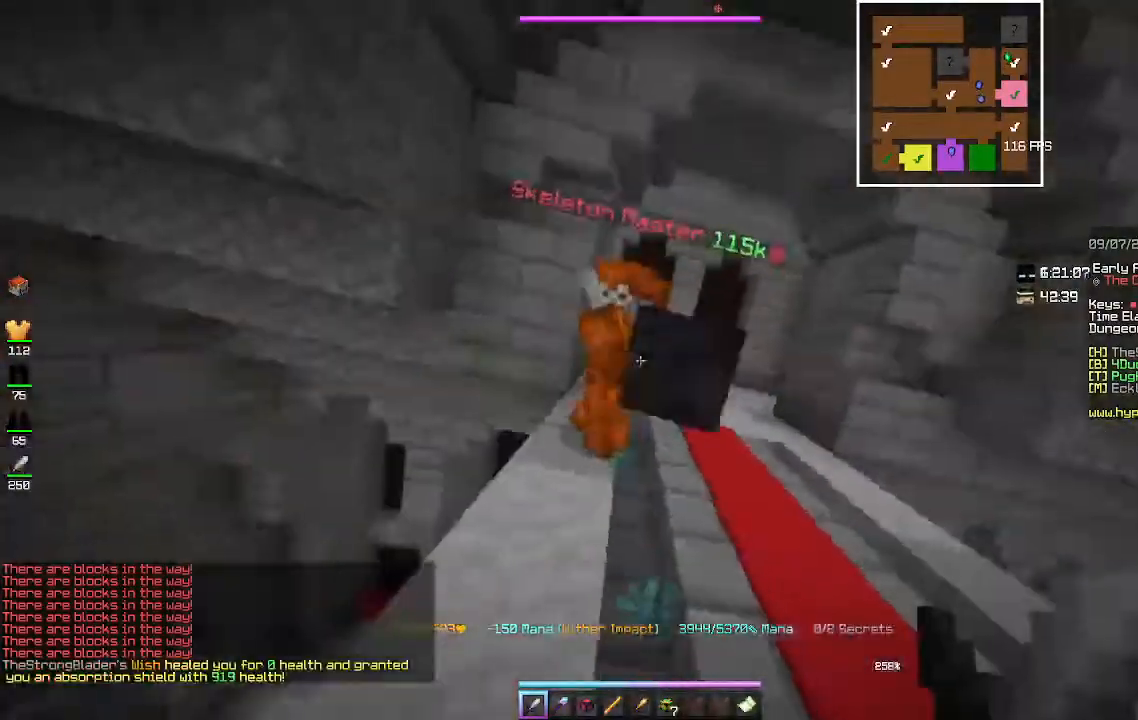
{"keys": ["w"], "mouse": ["left"], "events": []}
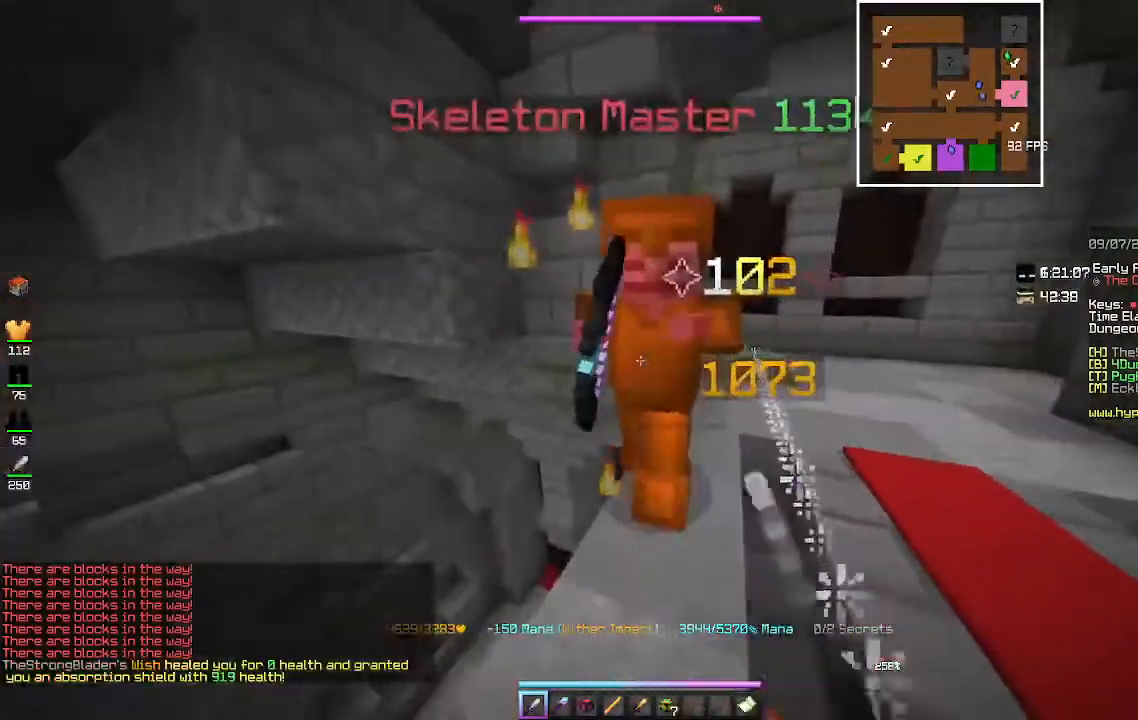
{"keys": ["w"], "mouse": ["left"], "events": [[67, "w", "up"], [467, "w", "down"]]}
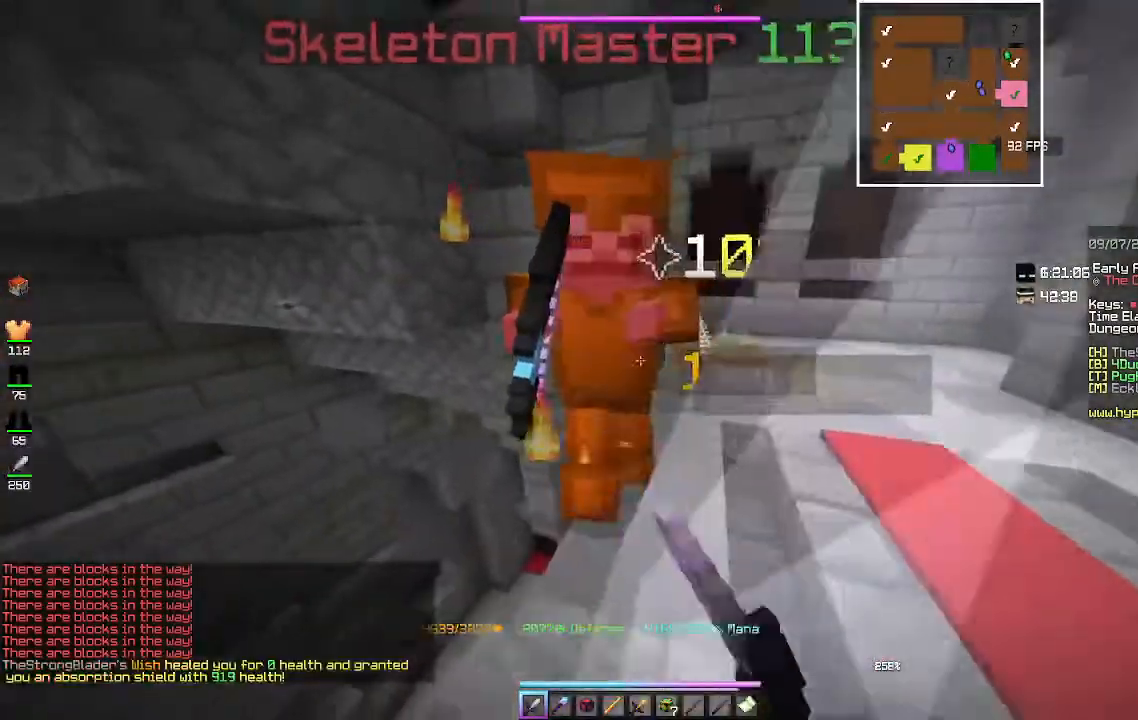
{"keys": [], "mouse": ["left"], "events": [[100, "w", "up"]]}
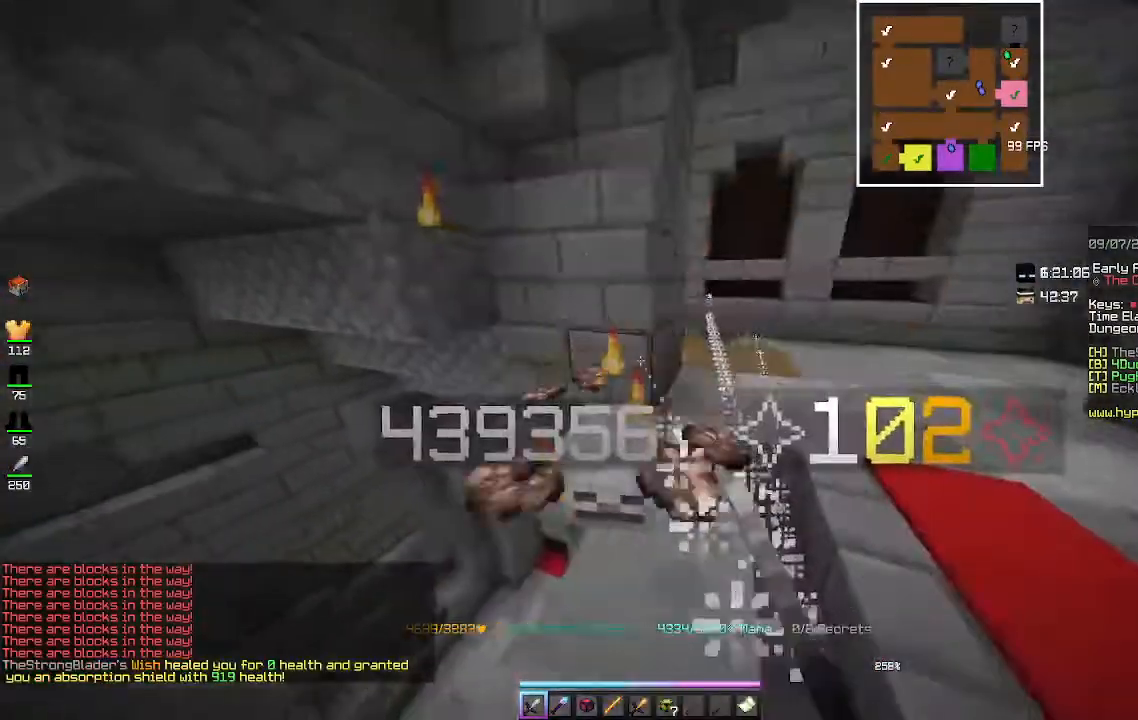
{"keys": ["w"], "mouse": [], "events": [[200, "mouse_left", "up"], [300, "w", "down"]]}